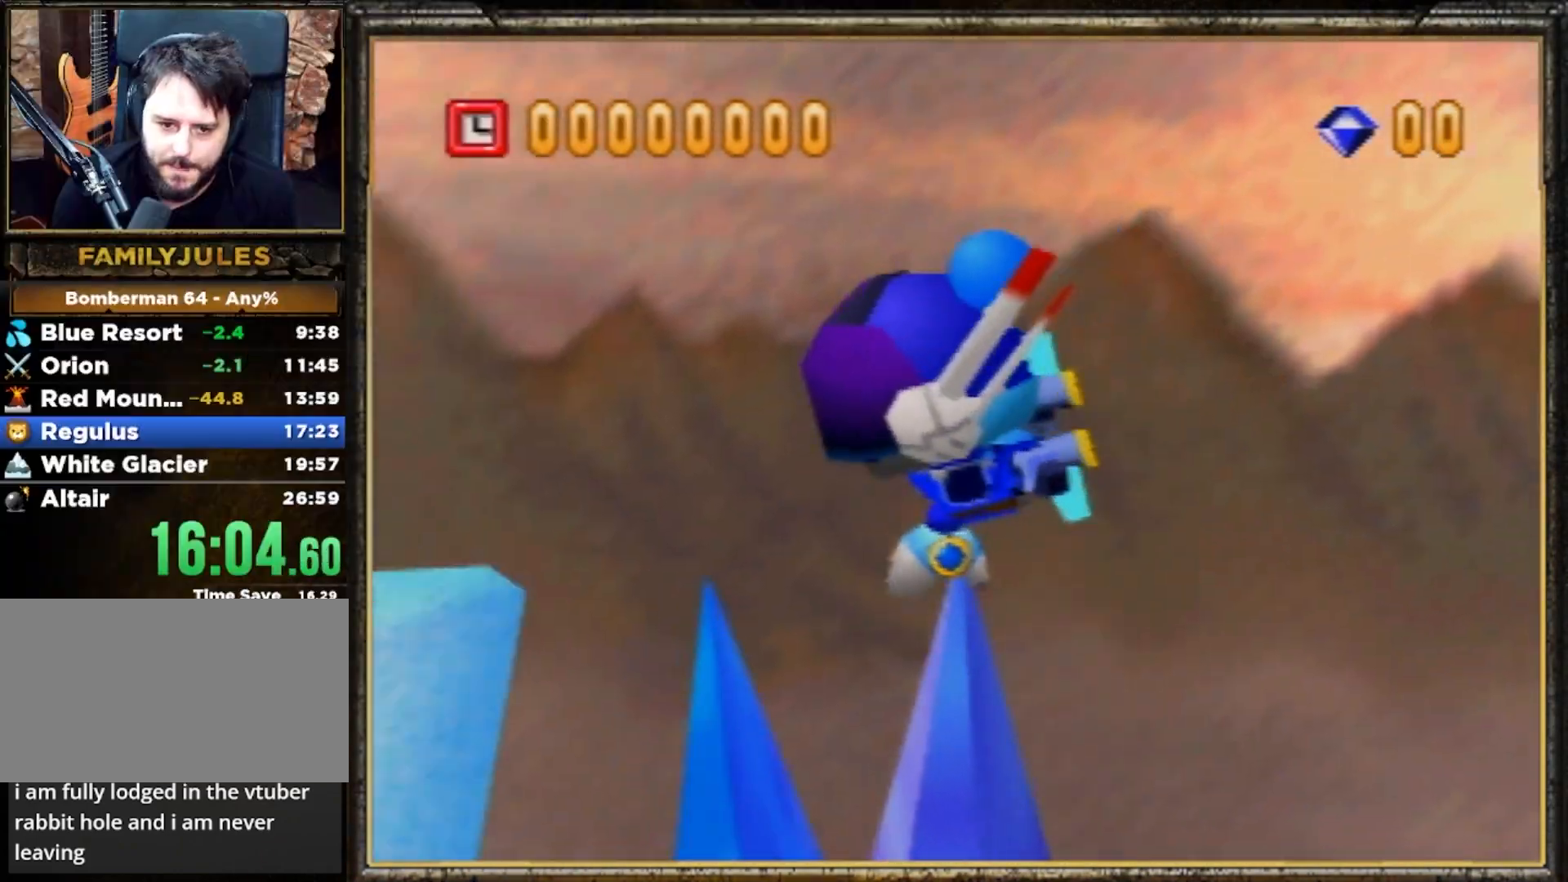
Gameplay with a controller (Nintendo layout); each line is a JSON object with the inputs held at the frame after it. "events" lists button and stick changes between this image and that frame as [ms after this image, input, new state], when the widget could be followed in between. Not read: L3 R3.
{"buttons": [], "left_stick": "center", "events": []}
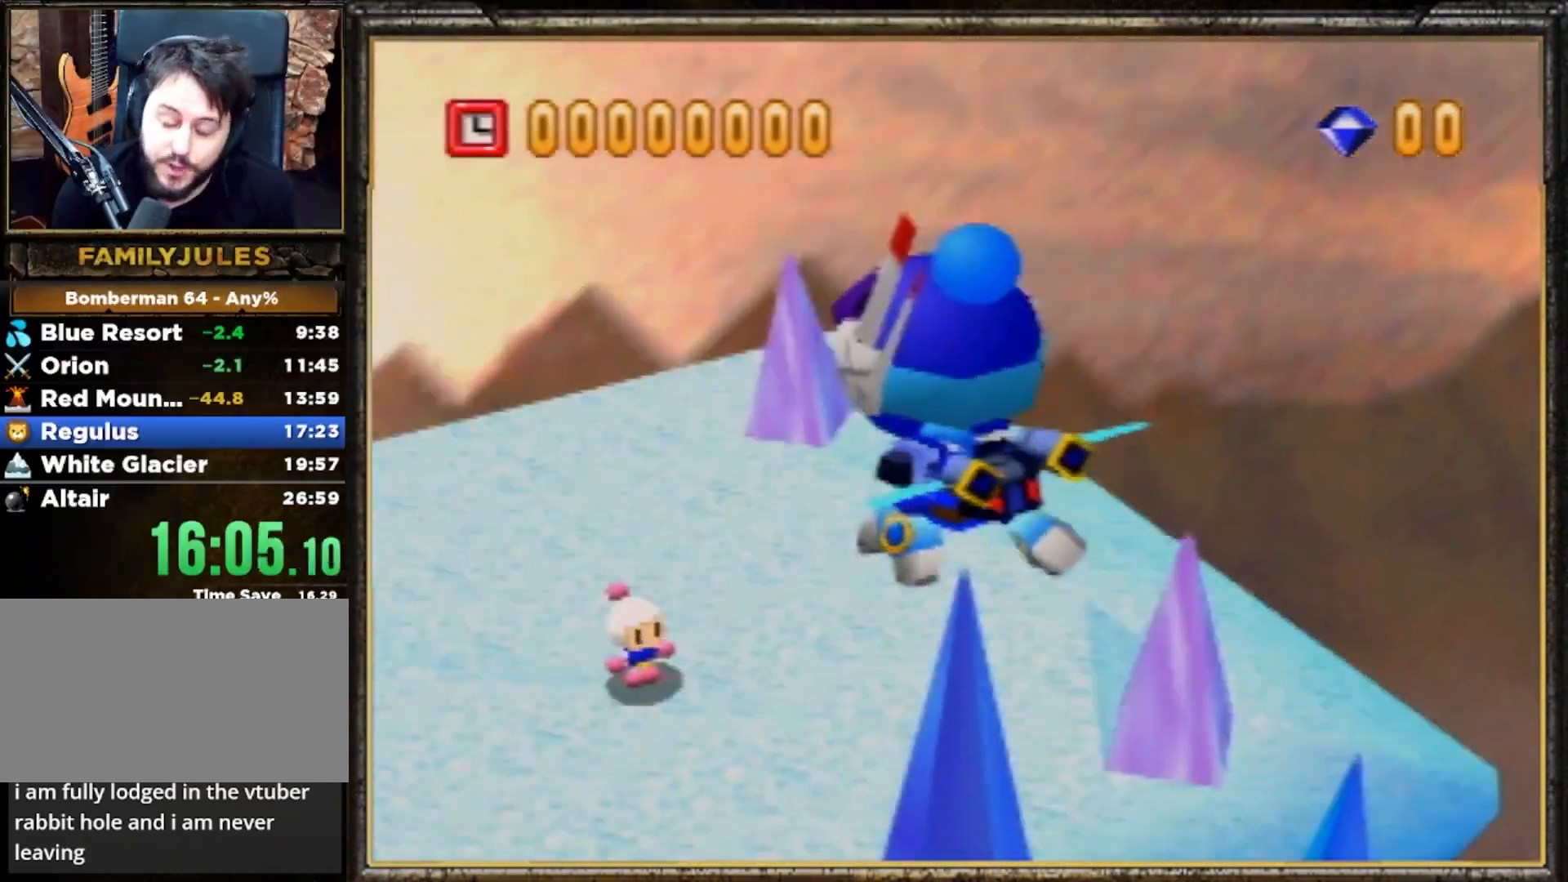
{"buttons": [], "left_stick": "center", "events": []}
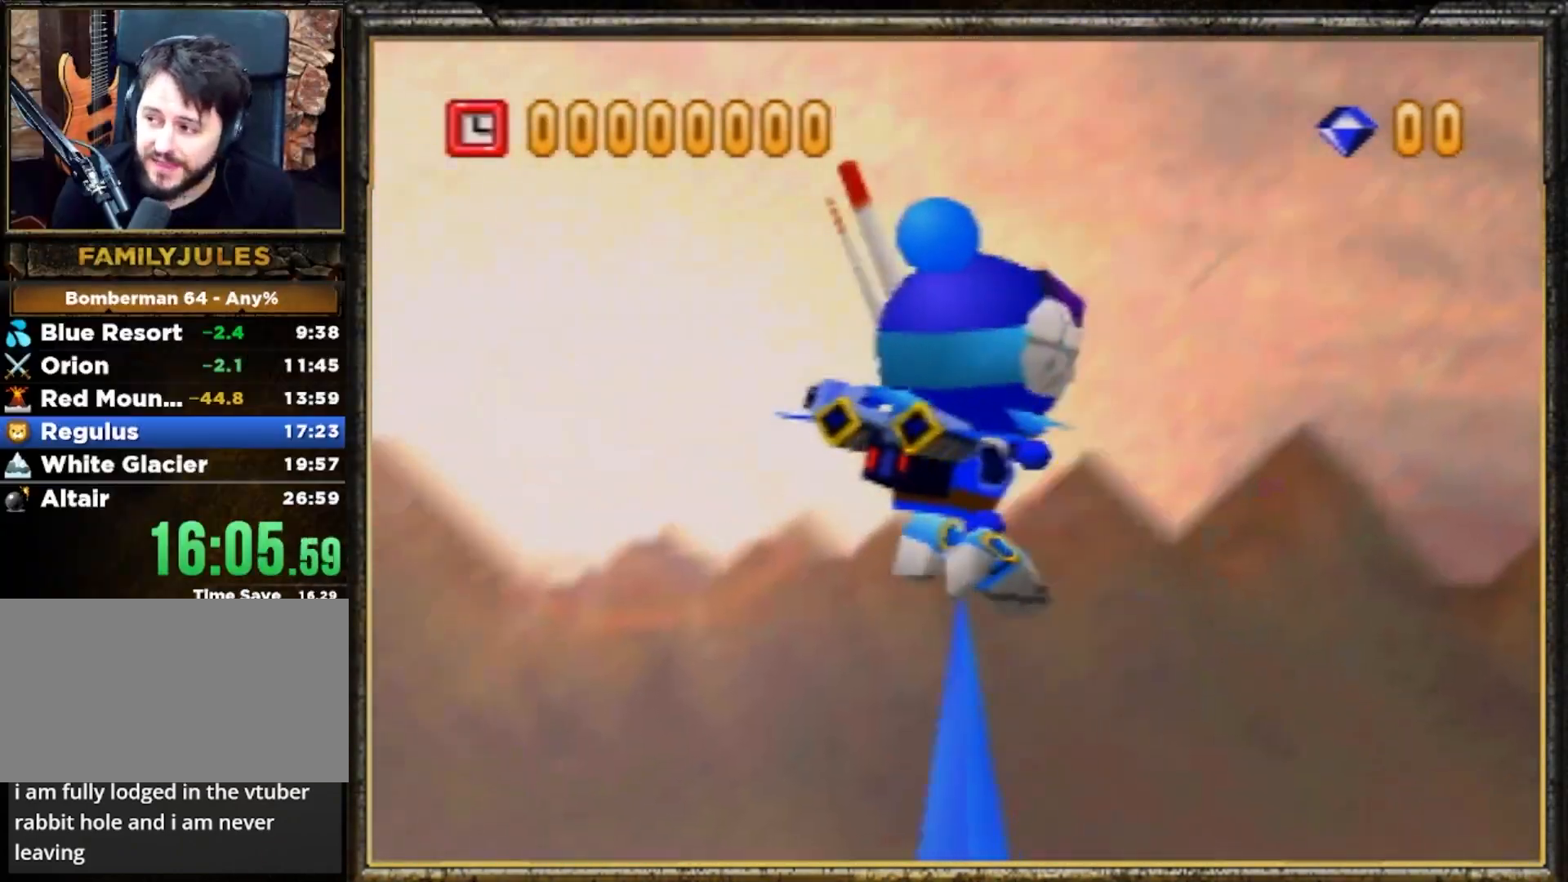
{"buttons": [], "left_stick": "center", "events": []}
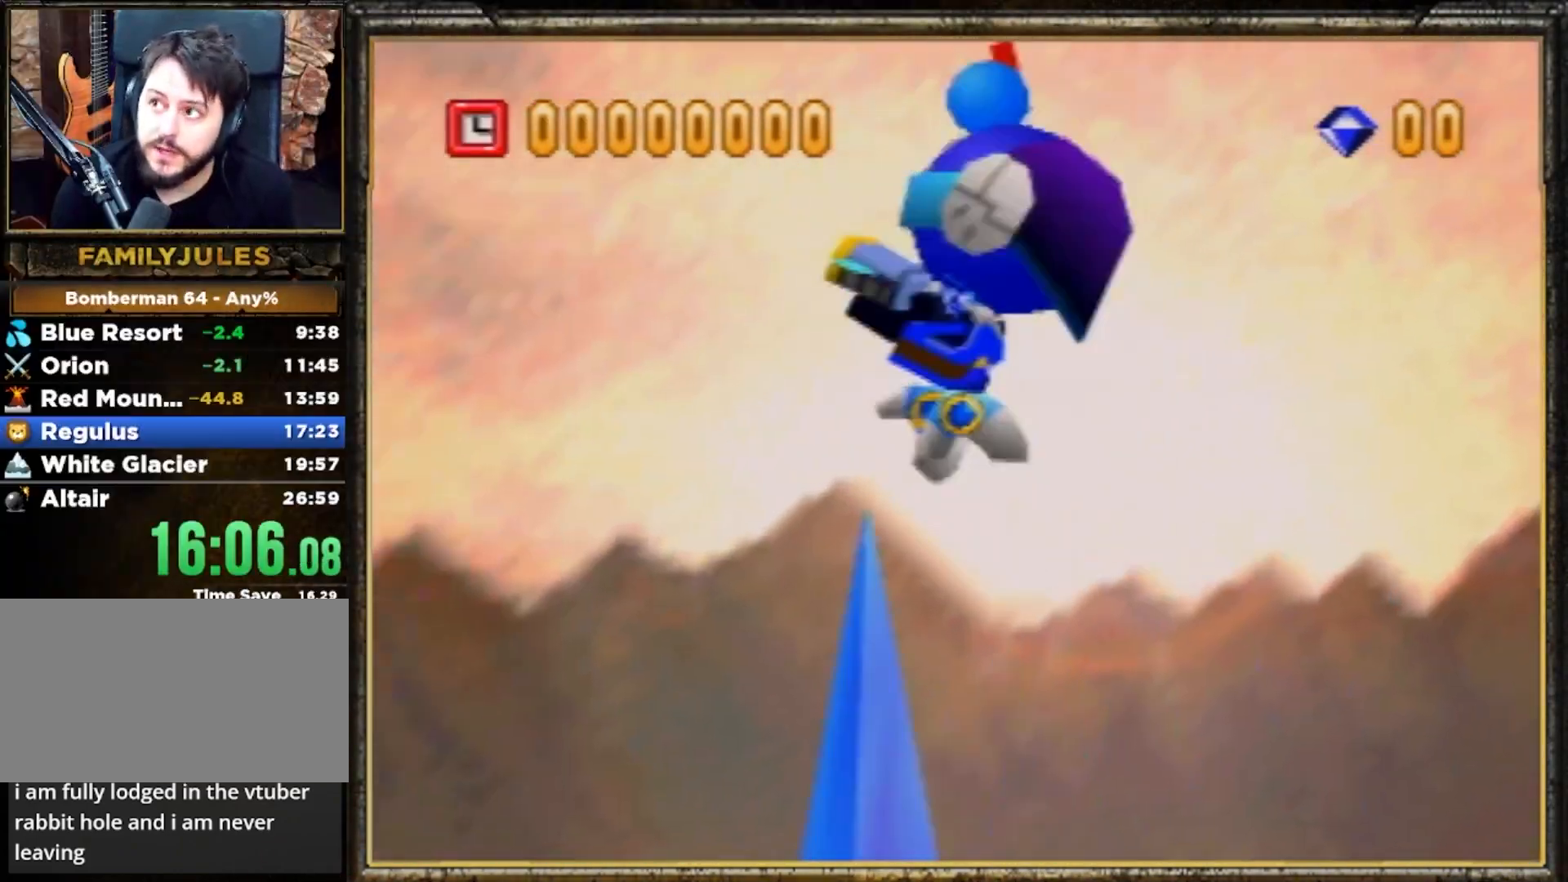
{"buttons": [], "left_stick": "center", "events": []}
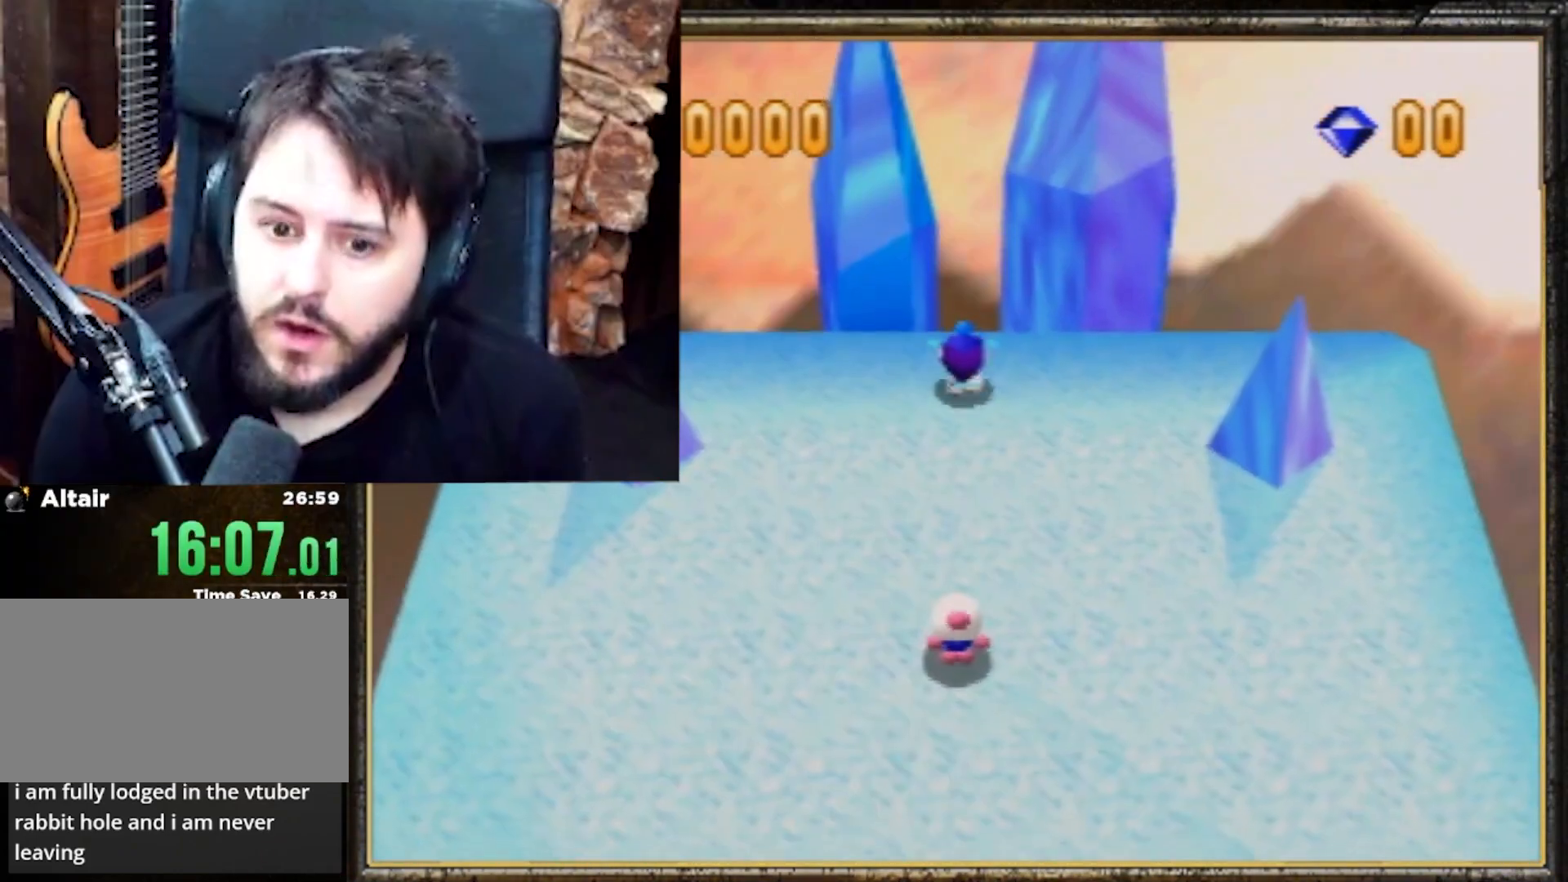
{"buttons": [], "left_stick": "down", "events": [[300, "left_stick", "down"]]}
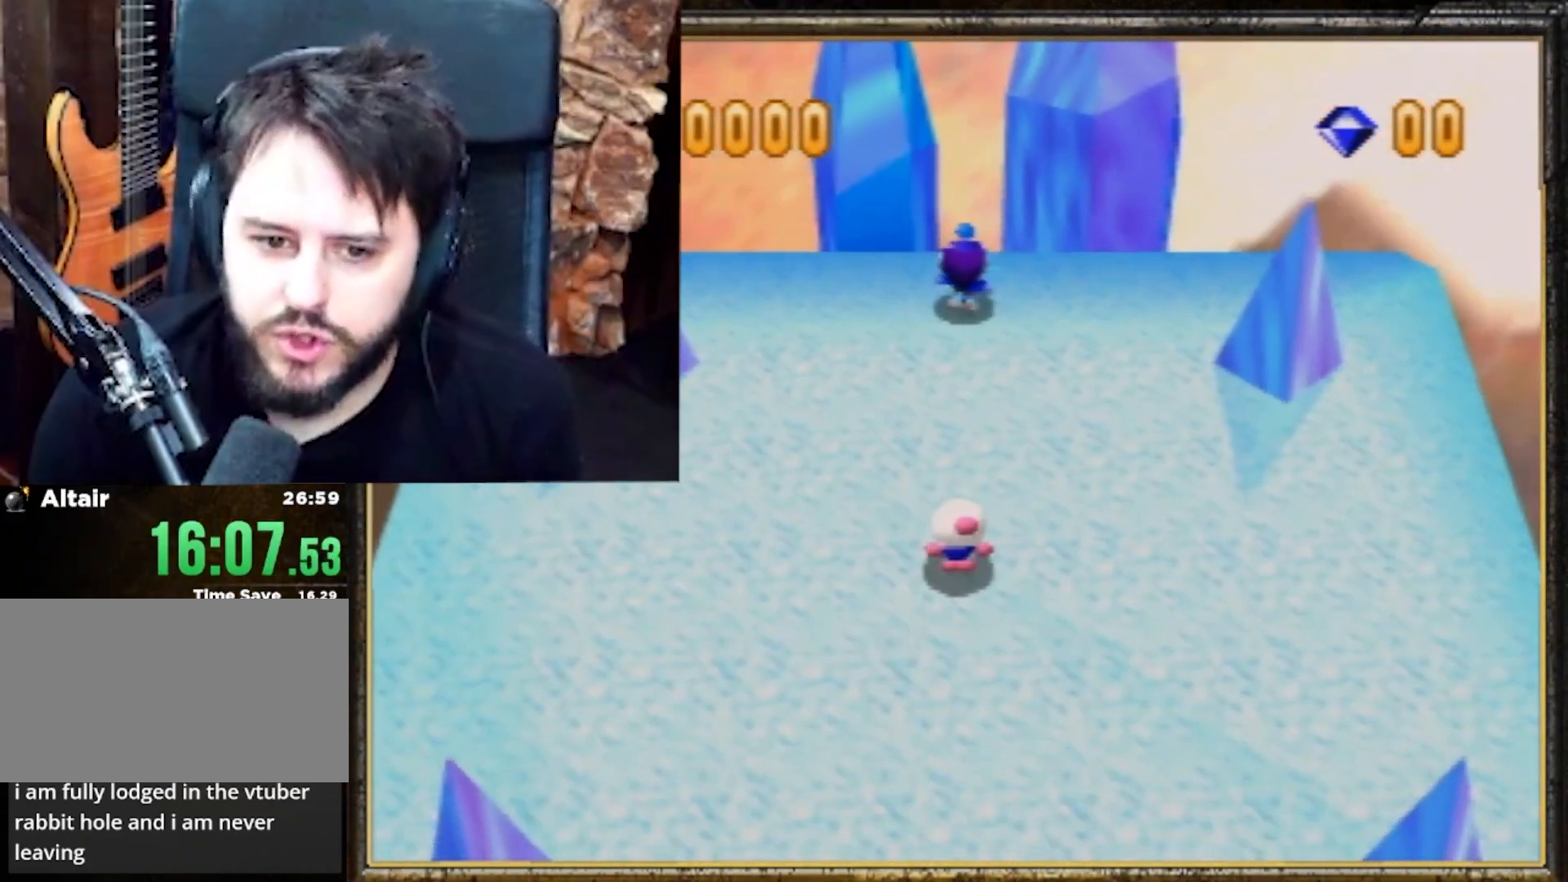
{"buttons": [], "left_stick": "down-right", "events": [[133, "left_stick", "down-right"]]}
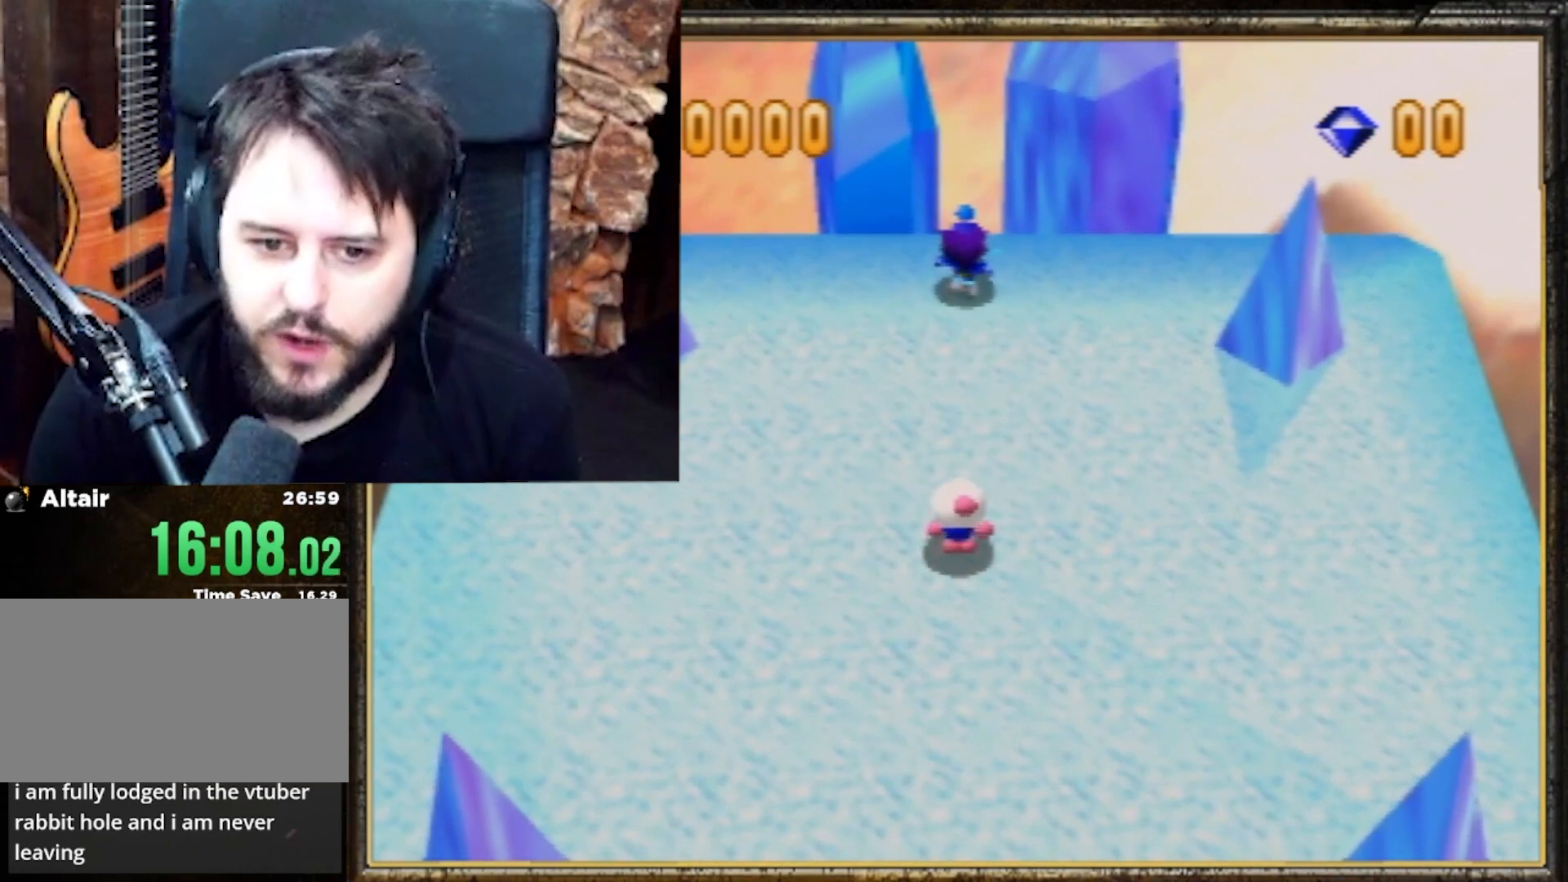
{"buttons": [], "left_stick": "down-right", "events": []}
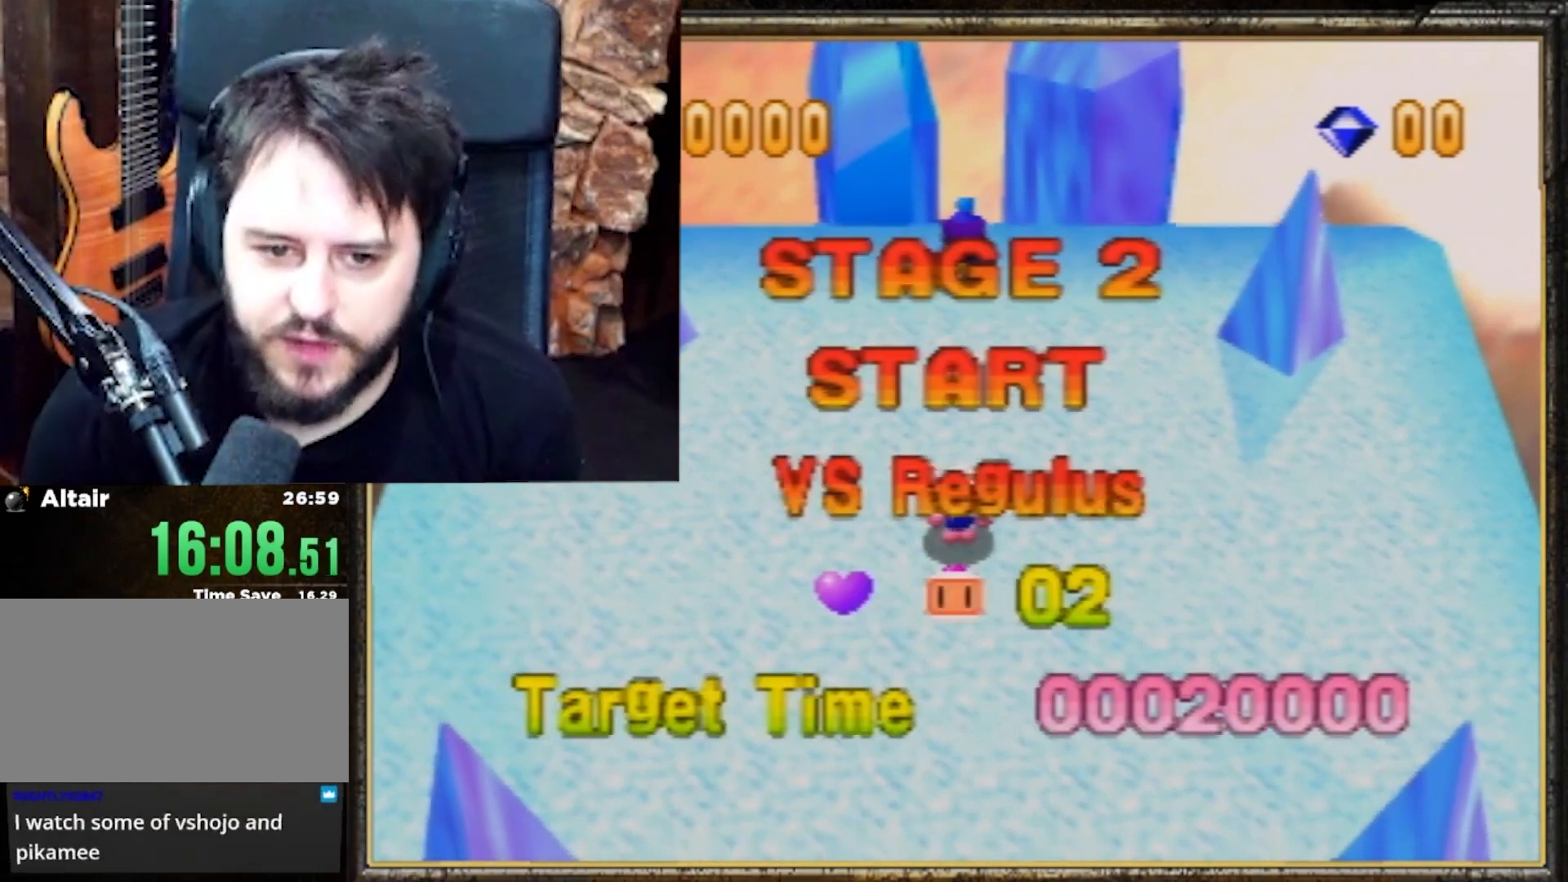
{"buttons": [], "left_stick": "down-right", "events": []}
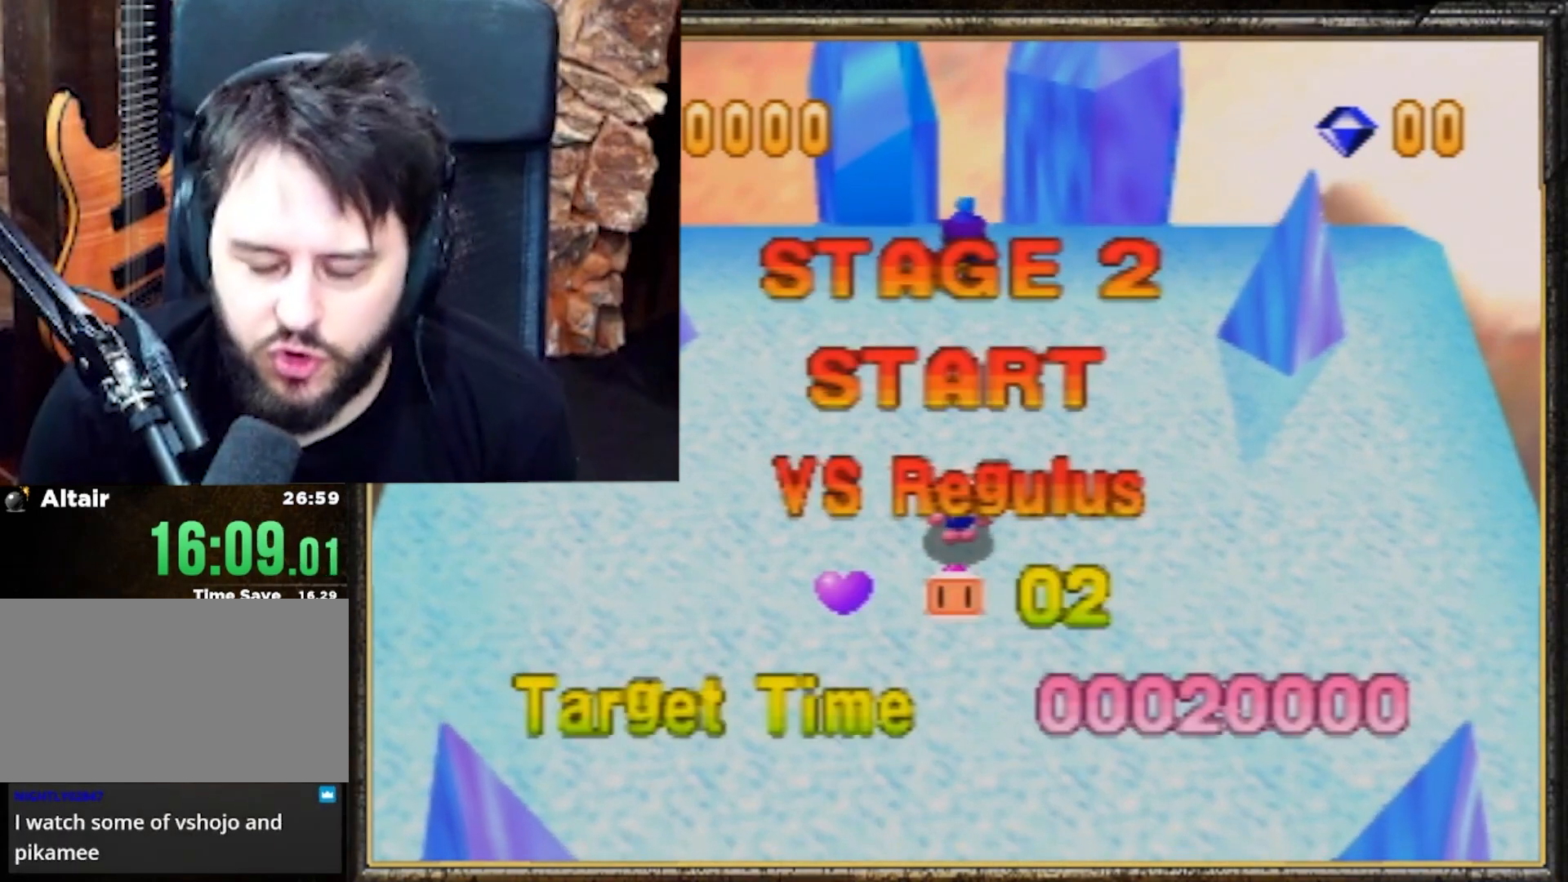
{"buttons": [], "left_stick": "down-right", "events": []}
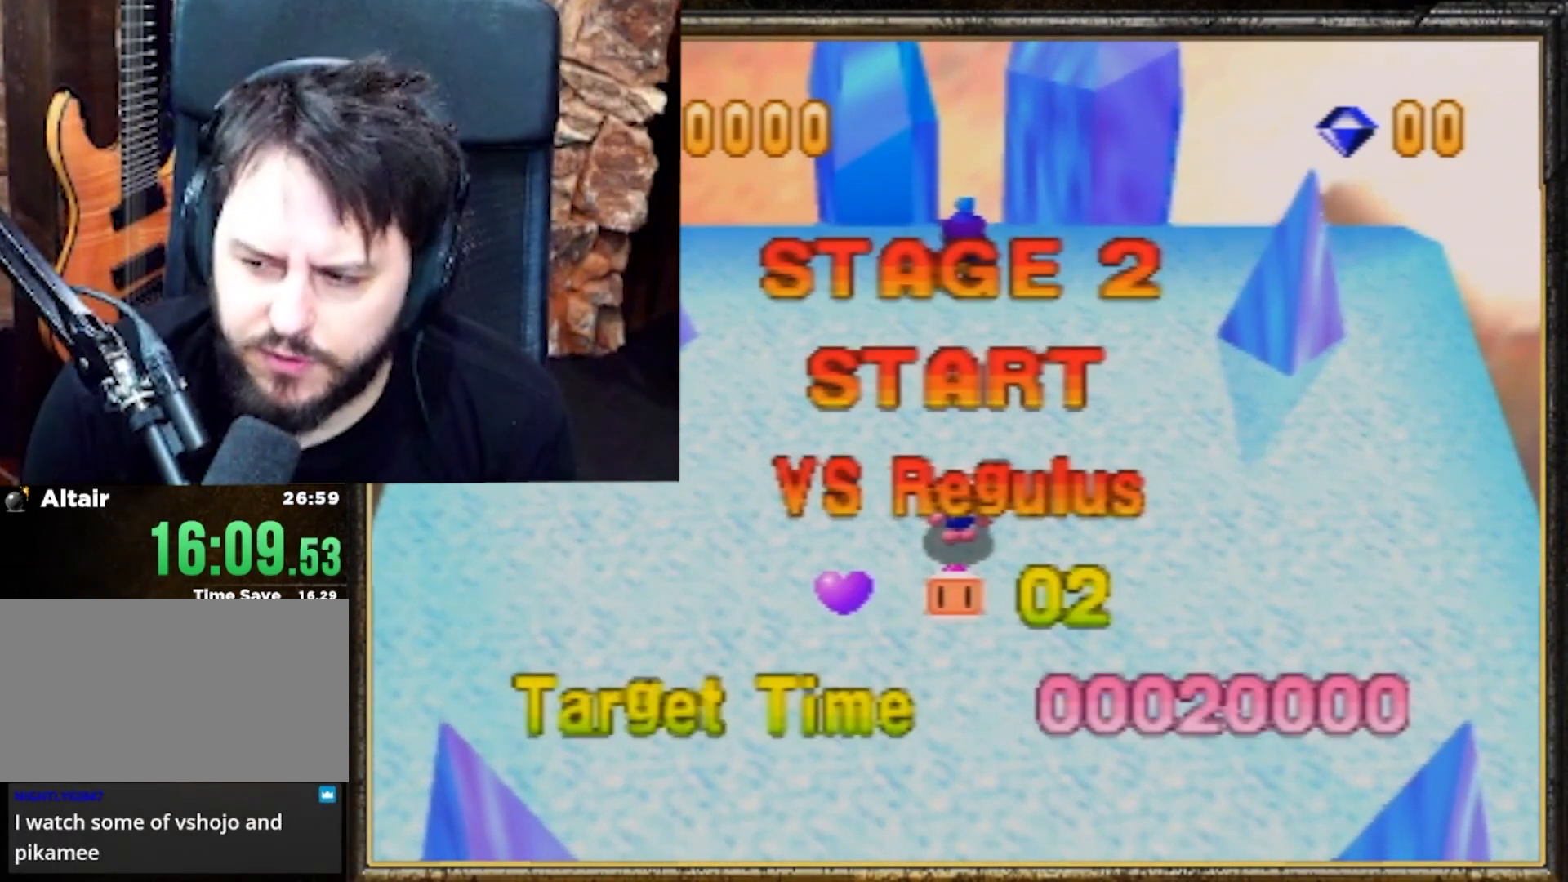
{"buttons": [], "left_stick": "down-right", "events": []}
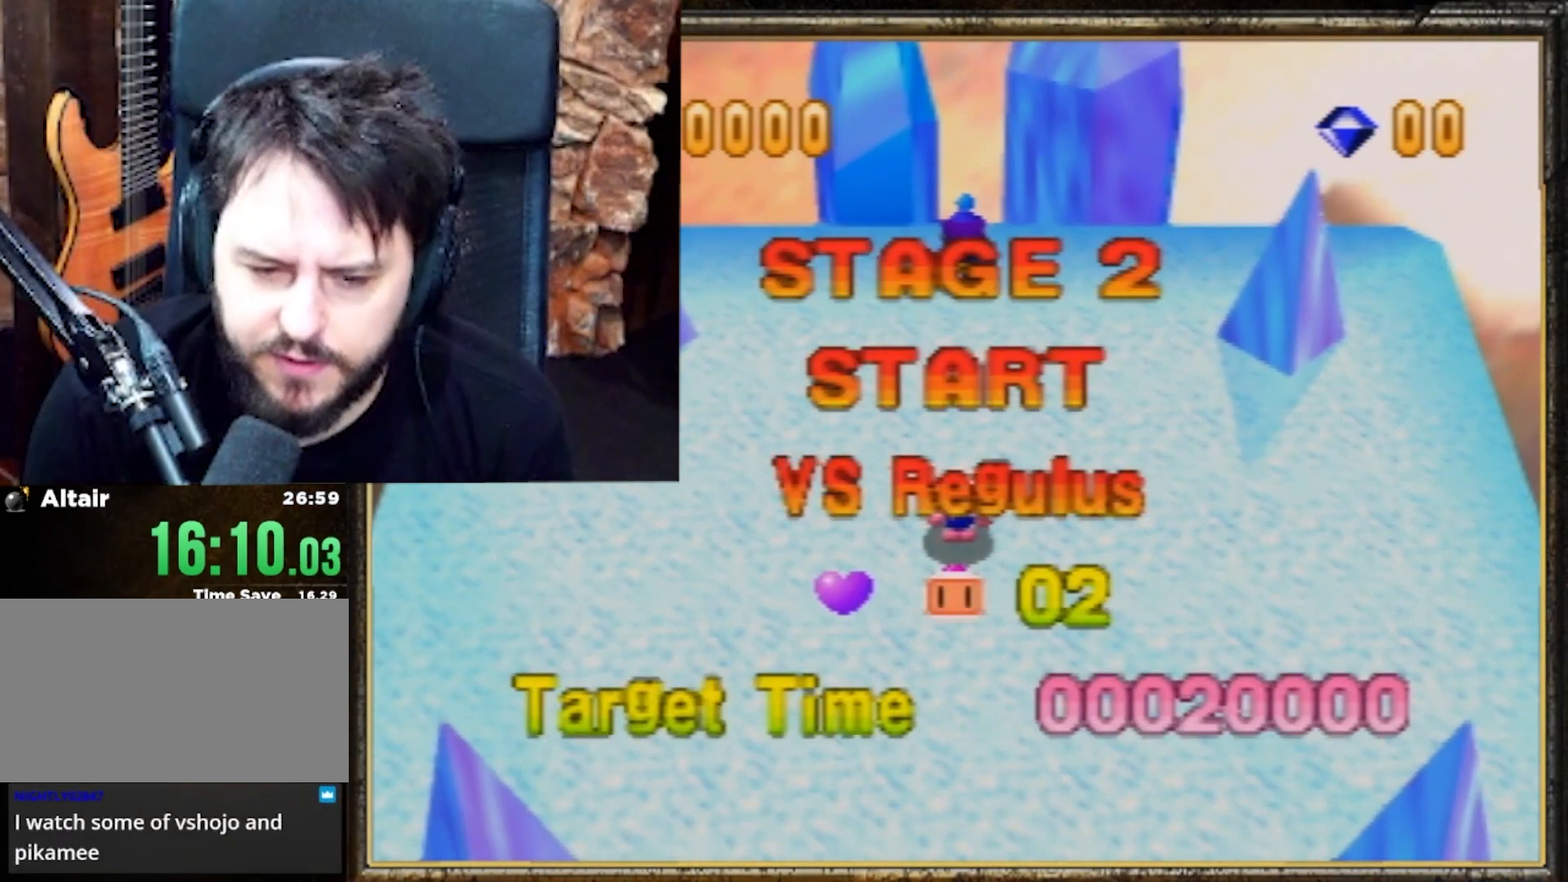
{"buttons": [], "left_stick": "down-right", "events": []}
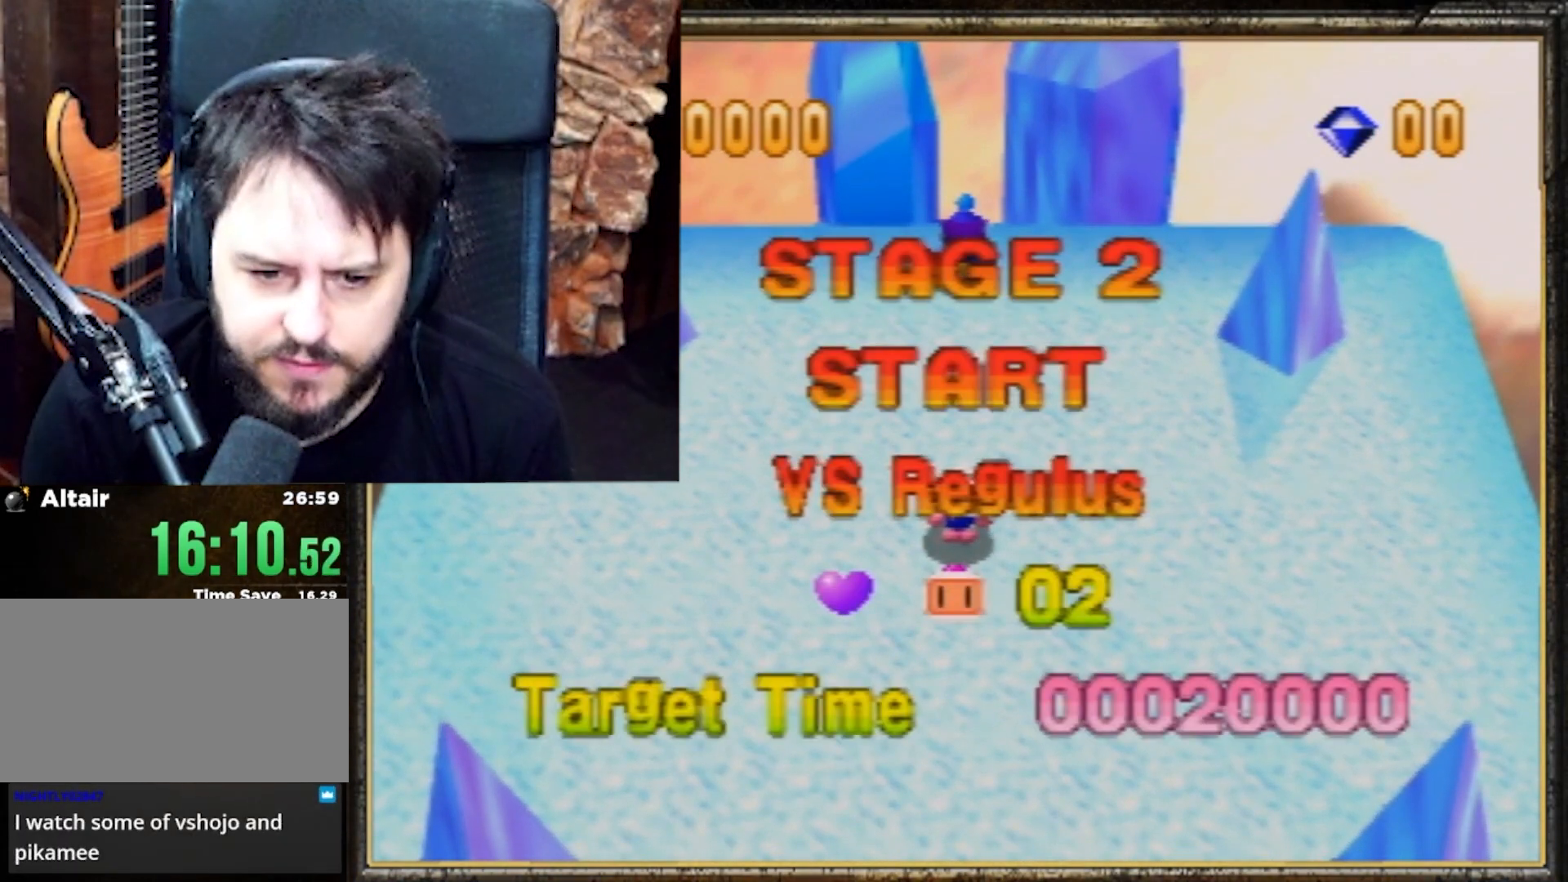
{"buttons": [], "left_stick": "down-right", "events": []}
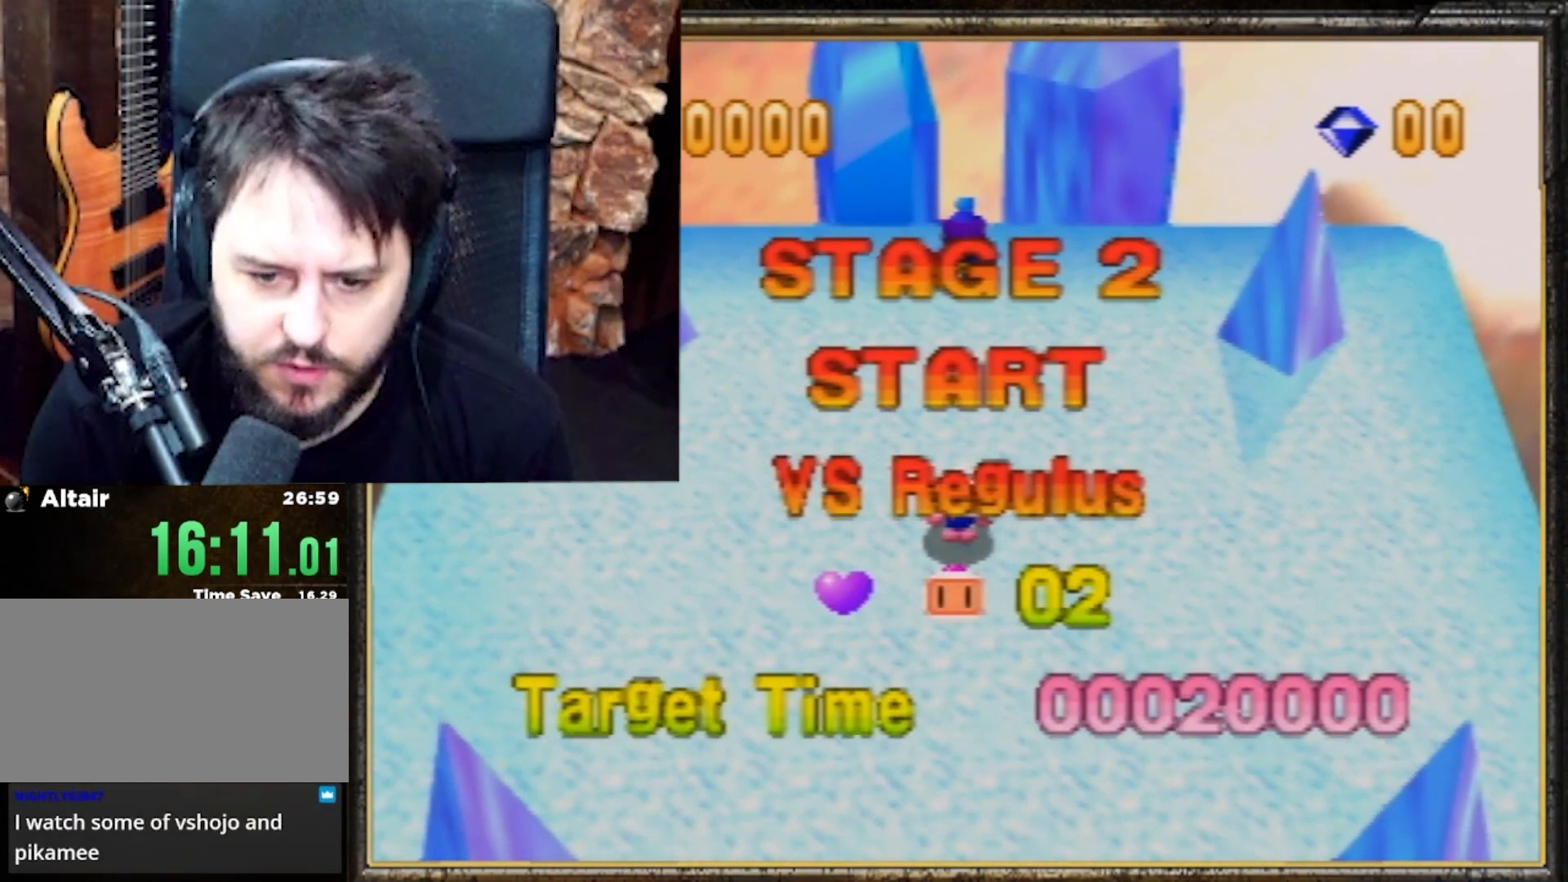
{"buttons": [], "left_stick": "down-right", "events": []}